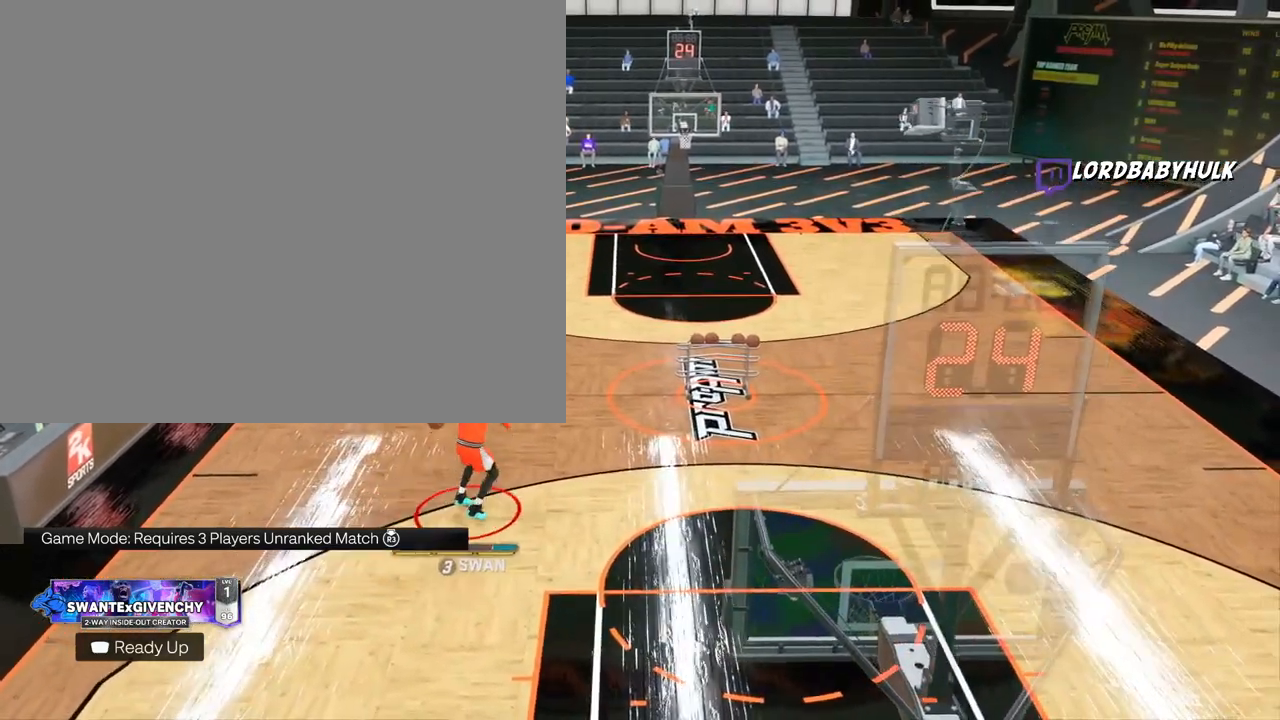
Gameplay with a controller (PlayStation layout); each line is a JSON object with the inputs held at the frame after it. "events" lists button and stick changes between this image and that frame as [ms after this image, input, new state], when the widget could be followed in between.
{"buttons": ["R2"], "left_stick": "up-right", "right_stick": "center", "events": [[433, "left_stick", "up-right"]]}
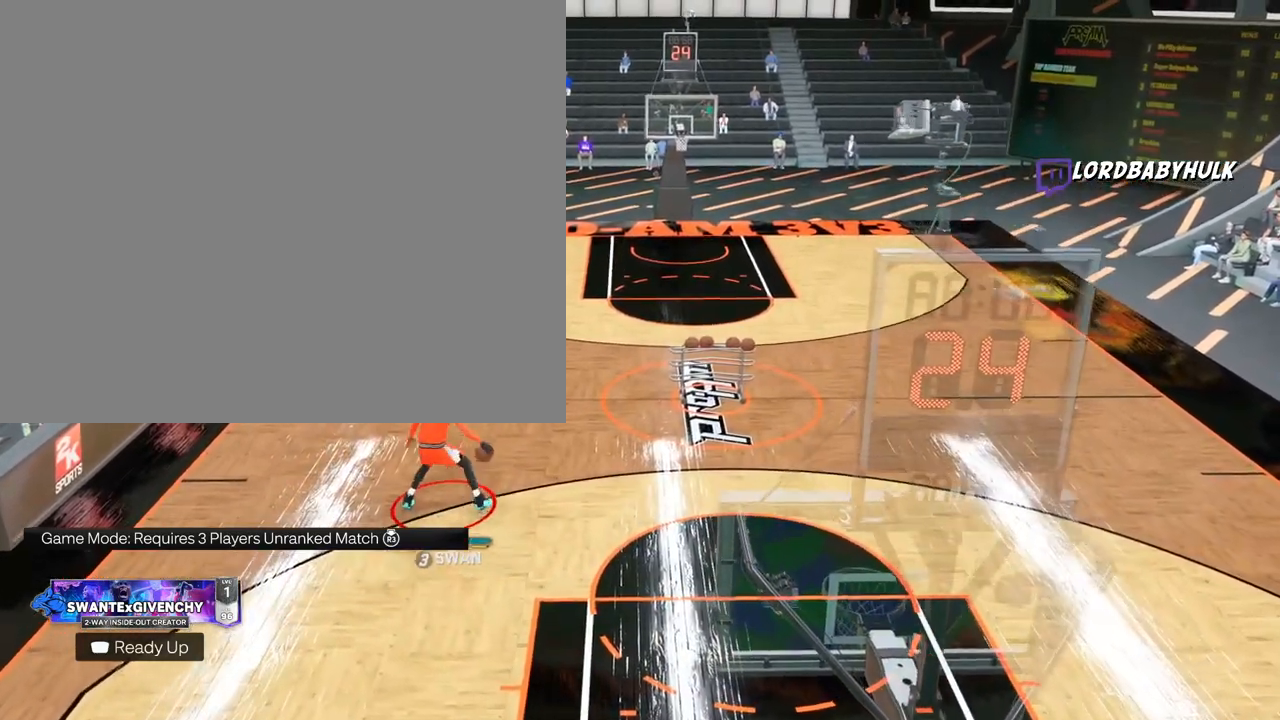
{"buttons": ["R2"], "left_stick": "right", "right_stick": "center", "events": [[417, "left_stick", "right"]]}
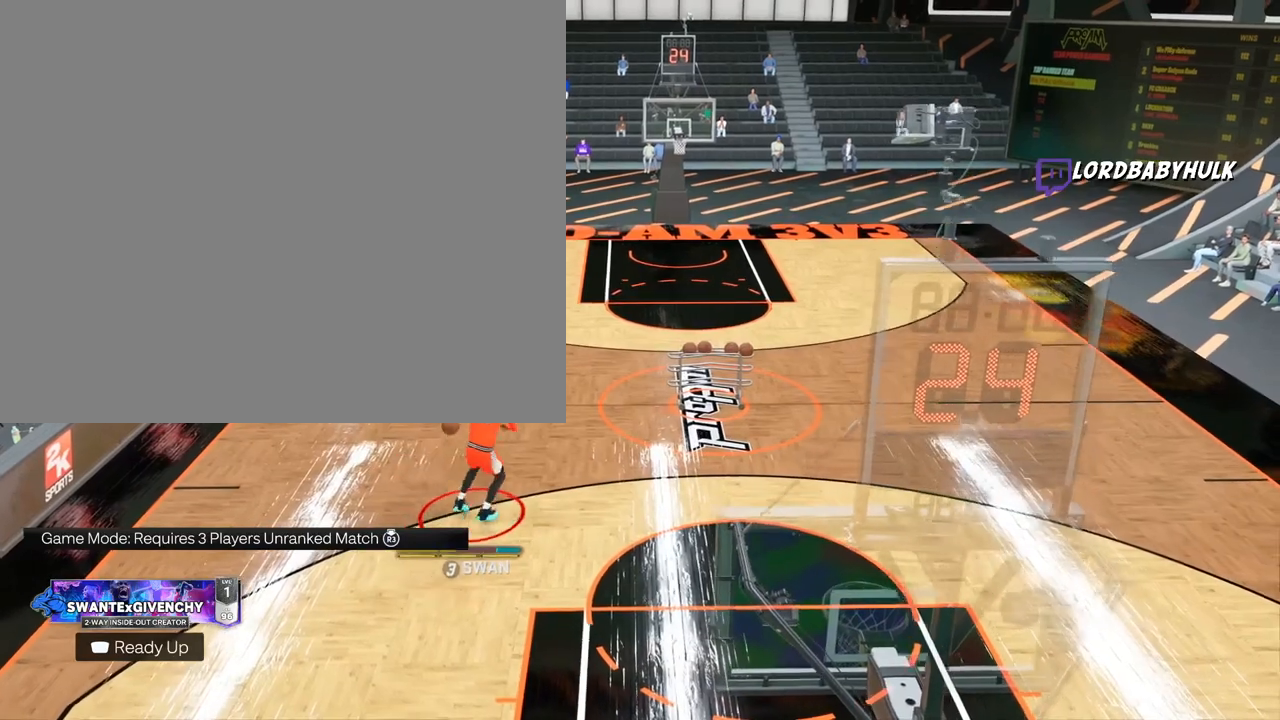
{"buttons": ["R2"], "left_stick": "center", "right_stick": "down-left", "events": [[217, "left_stick", "center"], [417, "right_stick", "down-left"]]}
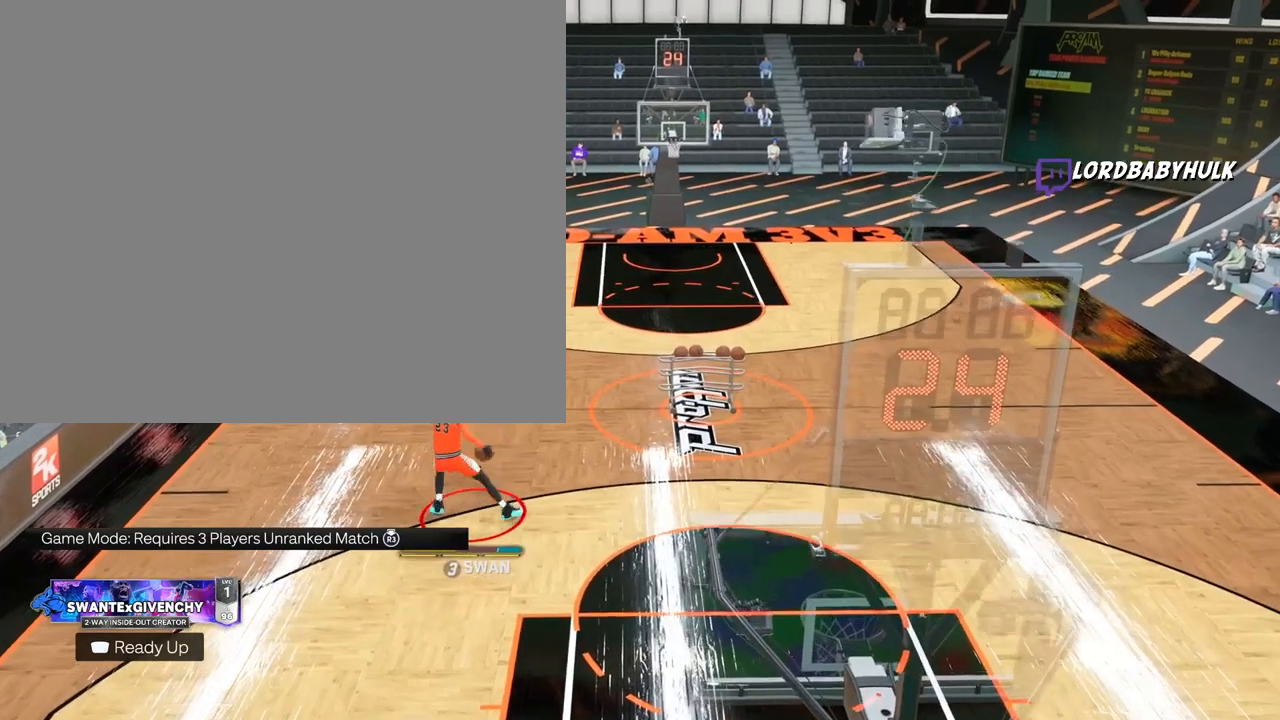
{"buttons": ["R2"], "left_stick": "center", "right_stick": "center", "events": [[33, "right_stick", "center"], [50, "left_stick", "right"], [233, "left_stick", "center"]]}
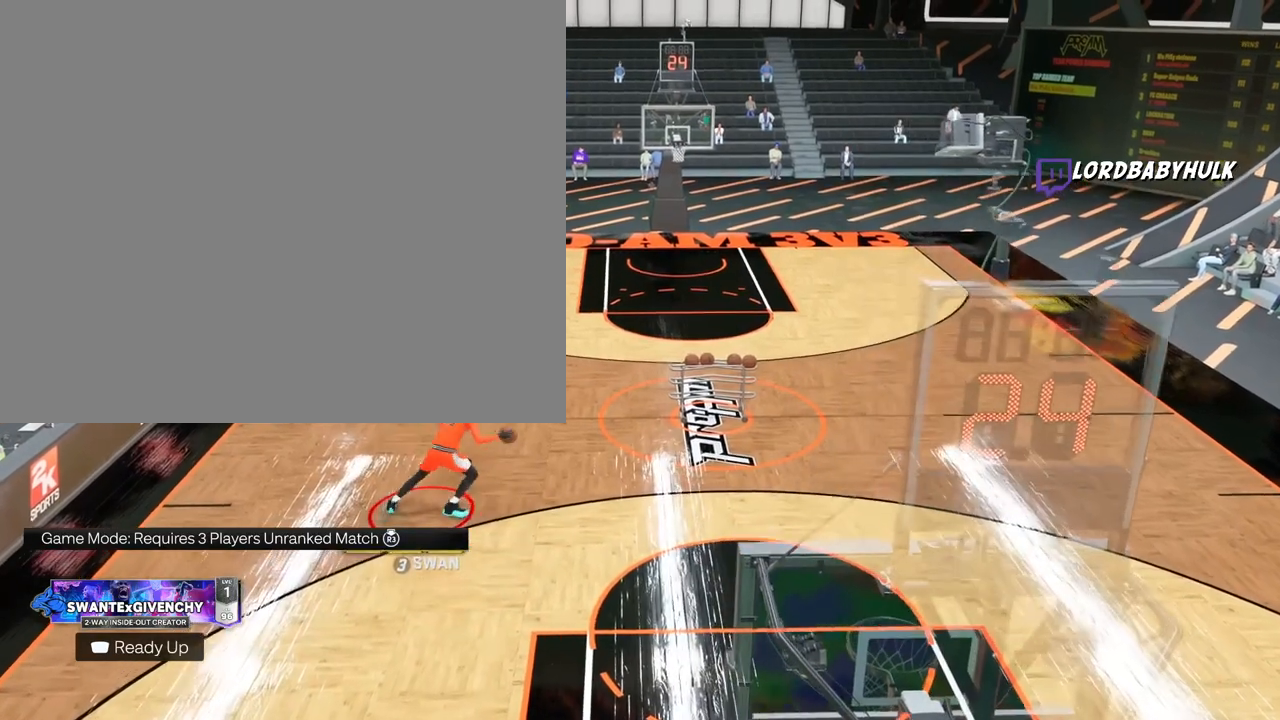
{"buttons": ["R2"], "left_stick": "up-left", "right_stick": "center", "events": [[67, "left_stick", "up-left"]]}
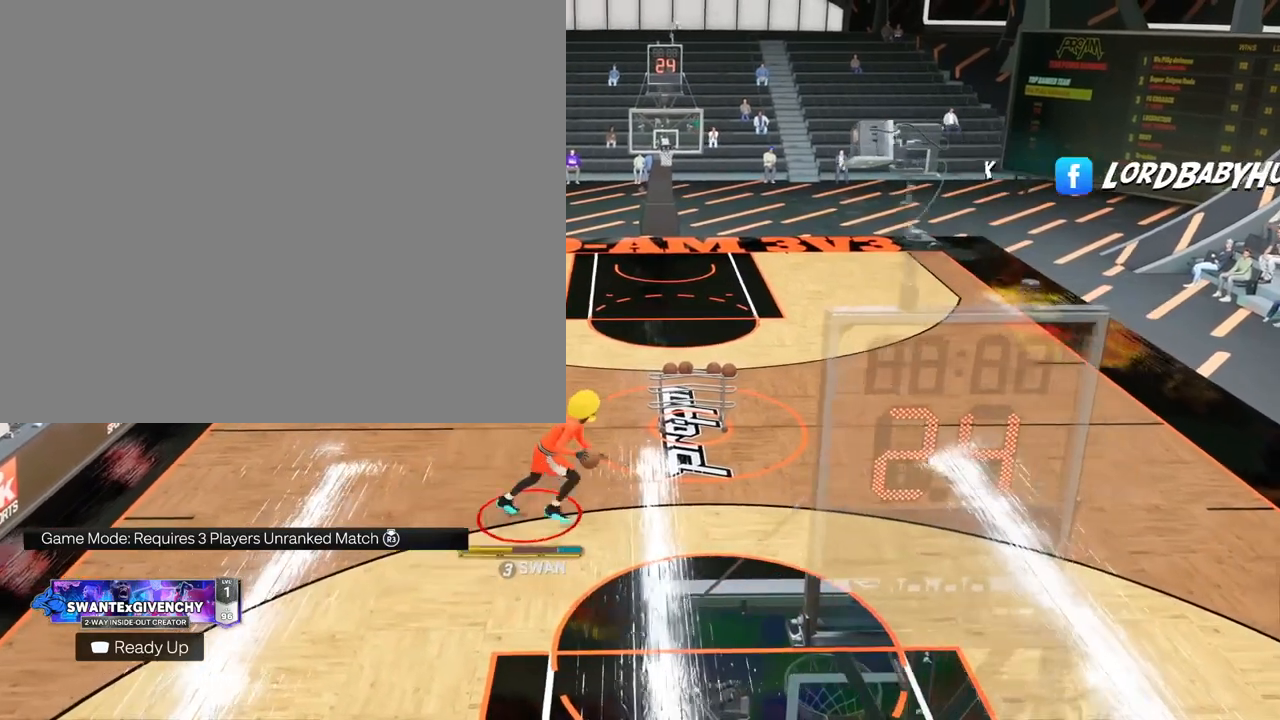
{"buttons": [], "left_stick": "center", "right_stick": "center", "events": [[150, "R2", "up"], [200, "left_stick", "center"]]}
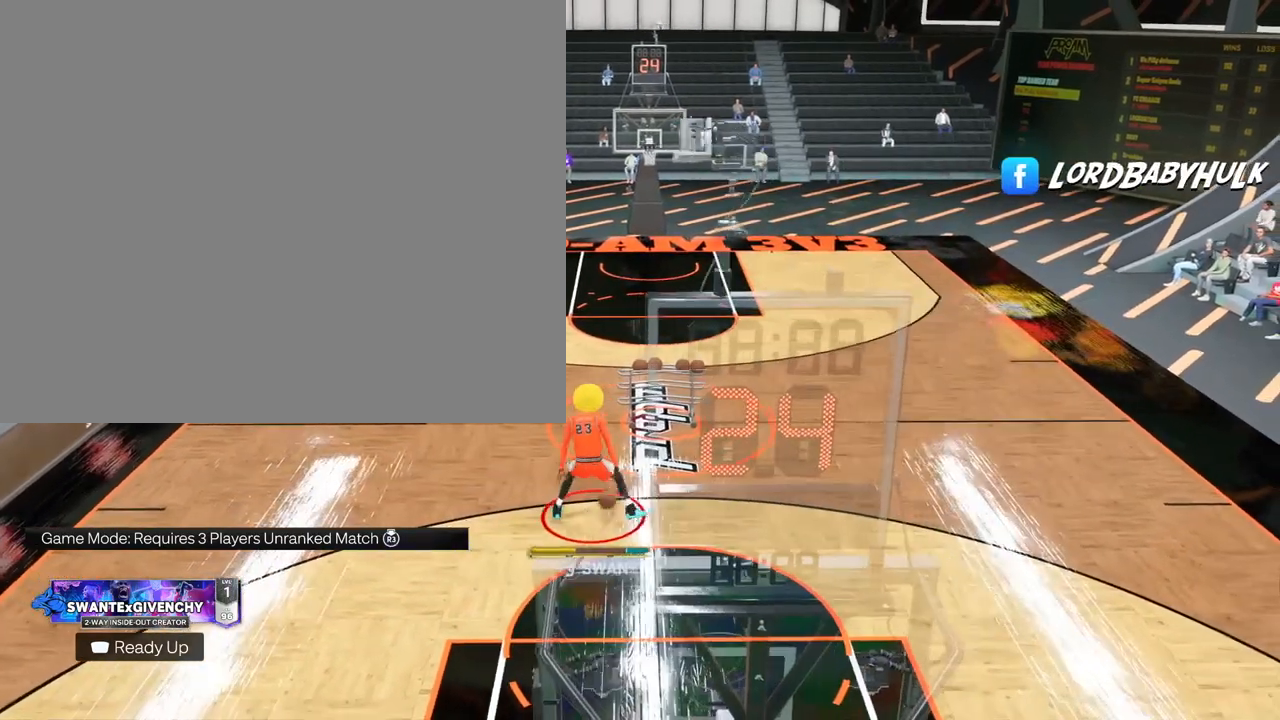
{"buttons": [], "left_stick": "center", "right_stick": "center", "events": []}
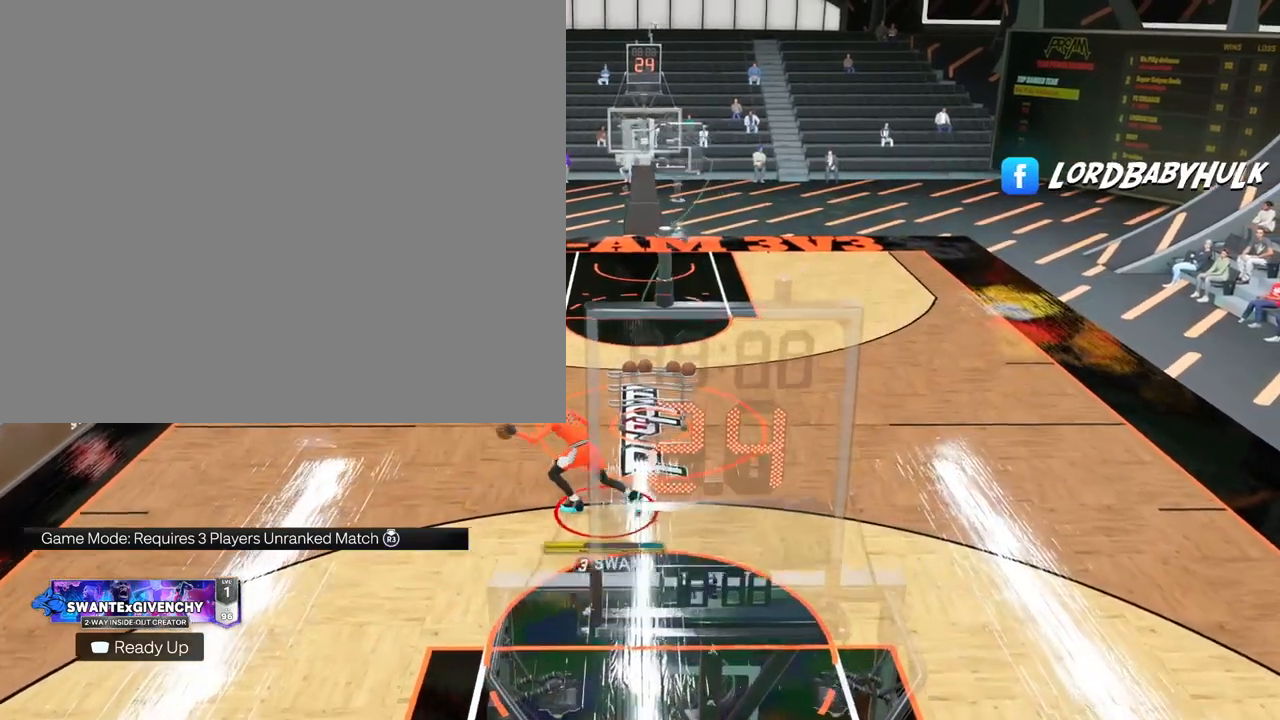
{"buttons": [], "left_stick": "down-left", "right_stick": "center", "events": [[333, "left_stick", "down-left"]]}
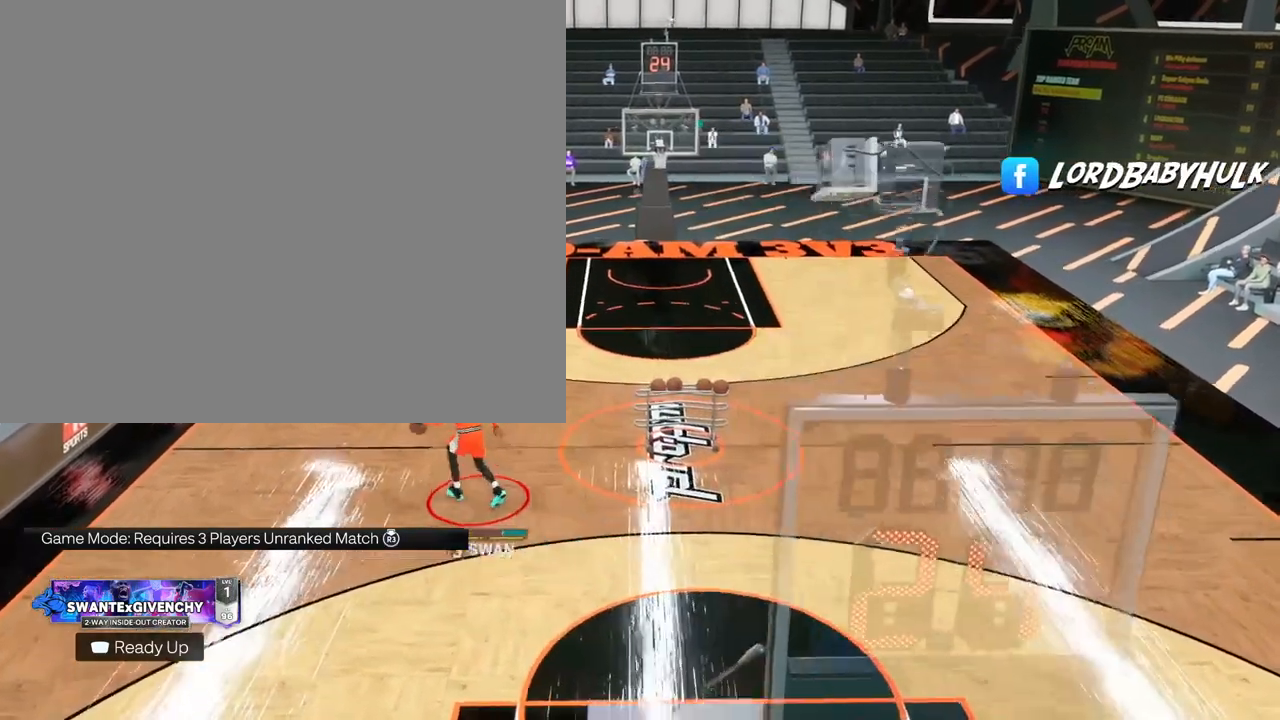
{"buttons": [], "left_stick": "down-left", "right_stick": "center", "events": []}
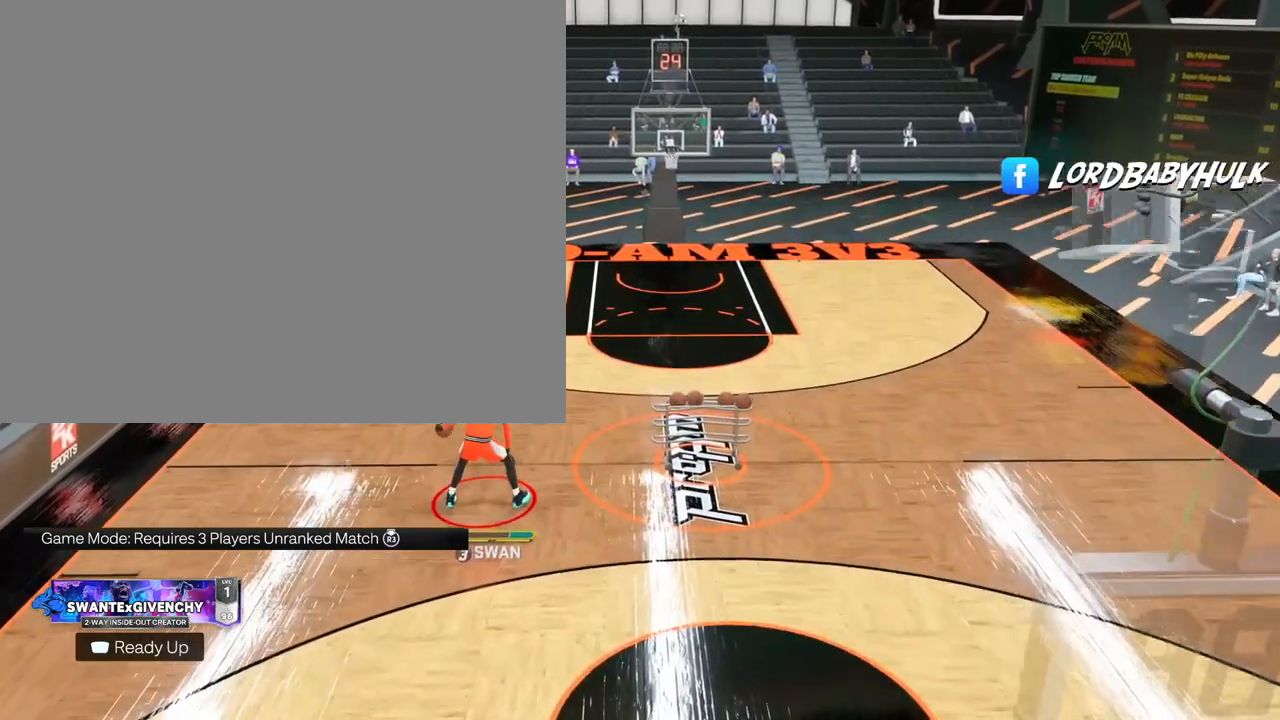
{"buttons": [], "left_stick": "center", "right_stick": "center", "events": [[417, "left_stick", "center"]]}
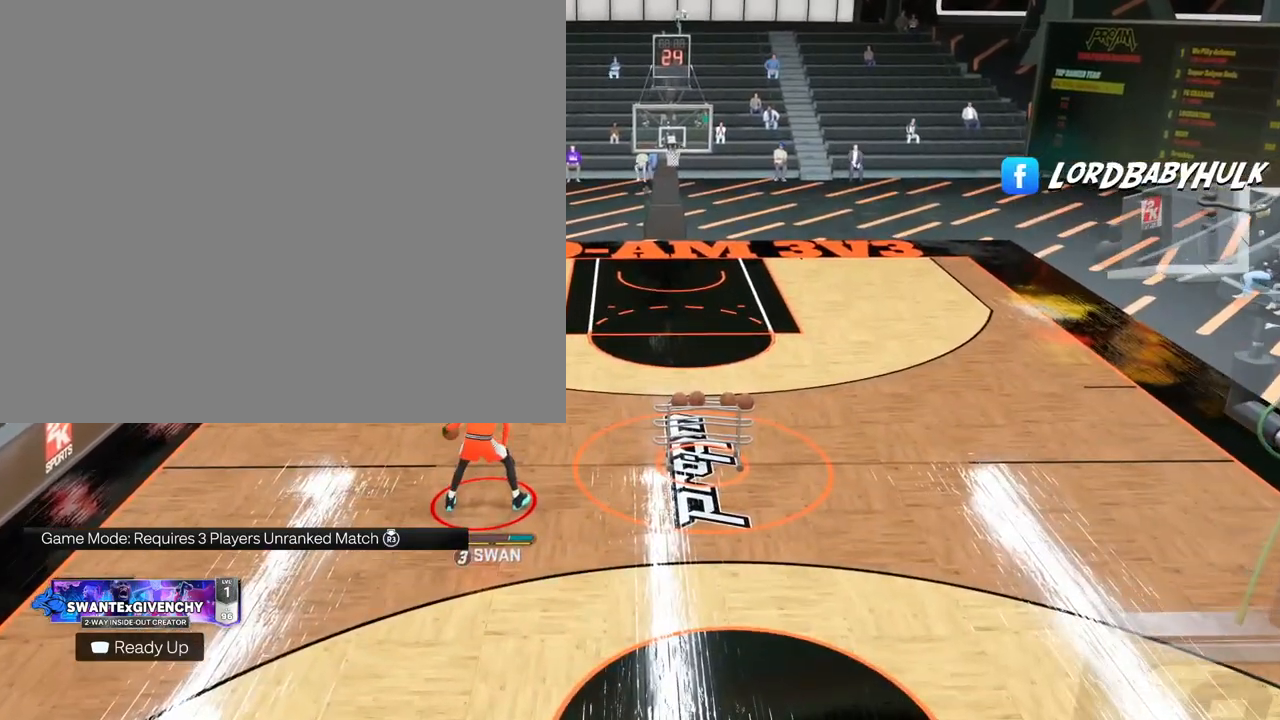
{"buttons": [], "left_stick": "center", "right_stick": "up-right", "events": [[500, "right_stick", "up-right"]]}
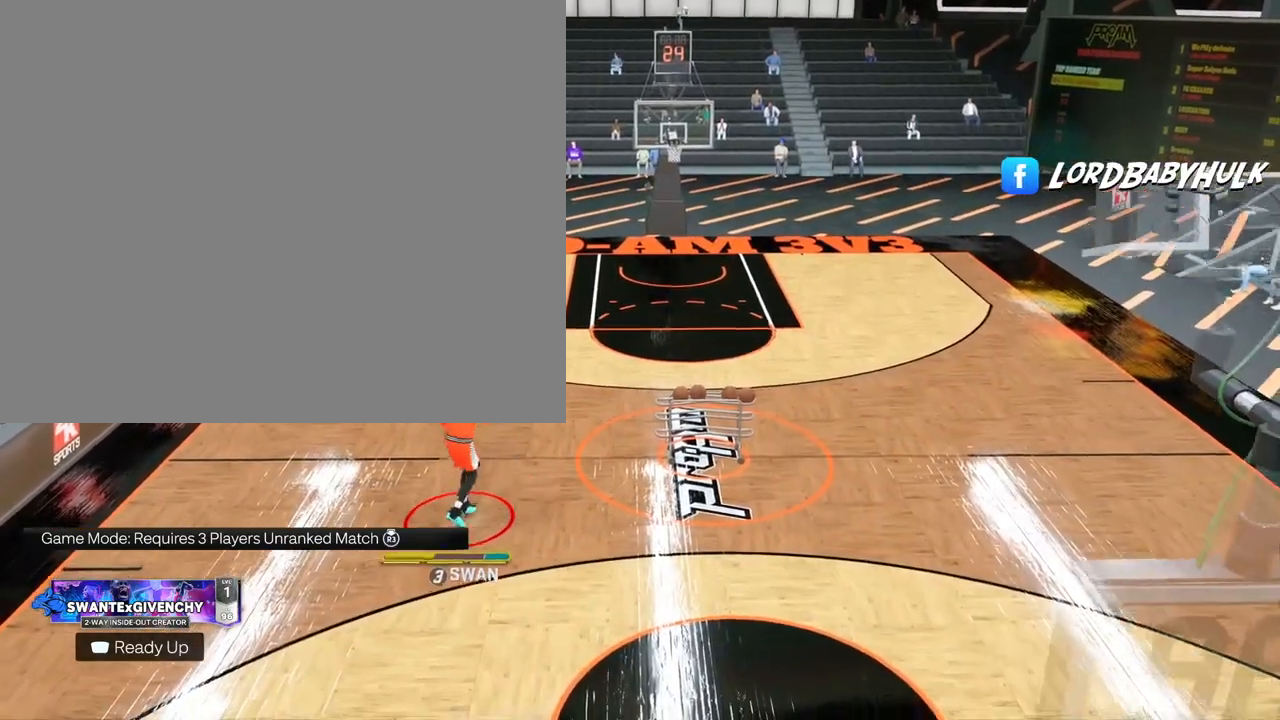
{"buttons": ["R2"], "left_stick": "up-right", "right_stick": "center", "events": [[83, "right_stick", "center"], [333, "left_stick", "up-right"], [383, "R2", "down"]]}
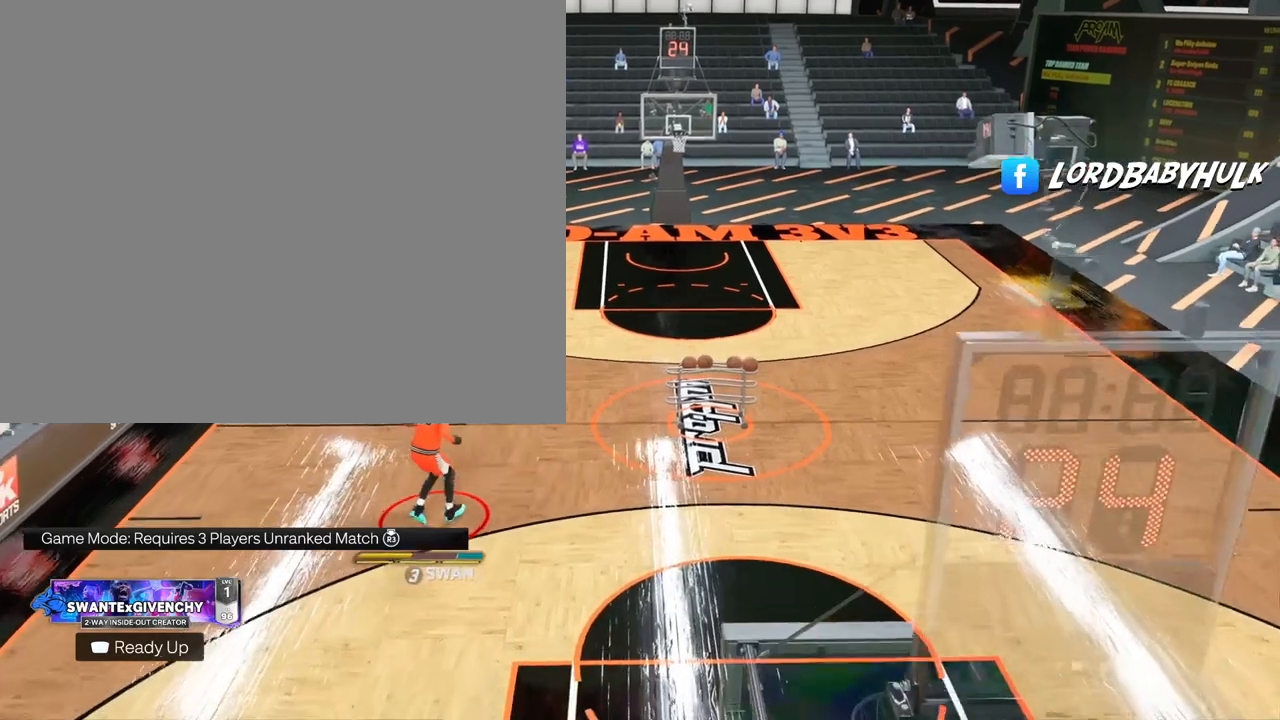
{"buttons": ["R2"], "left_stick": "up-right", "right_stick": "center", "events": []}
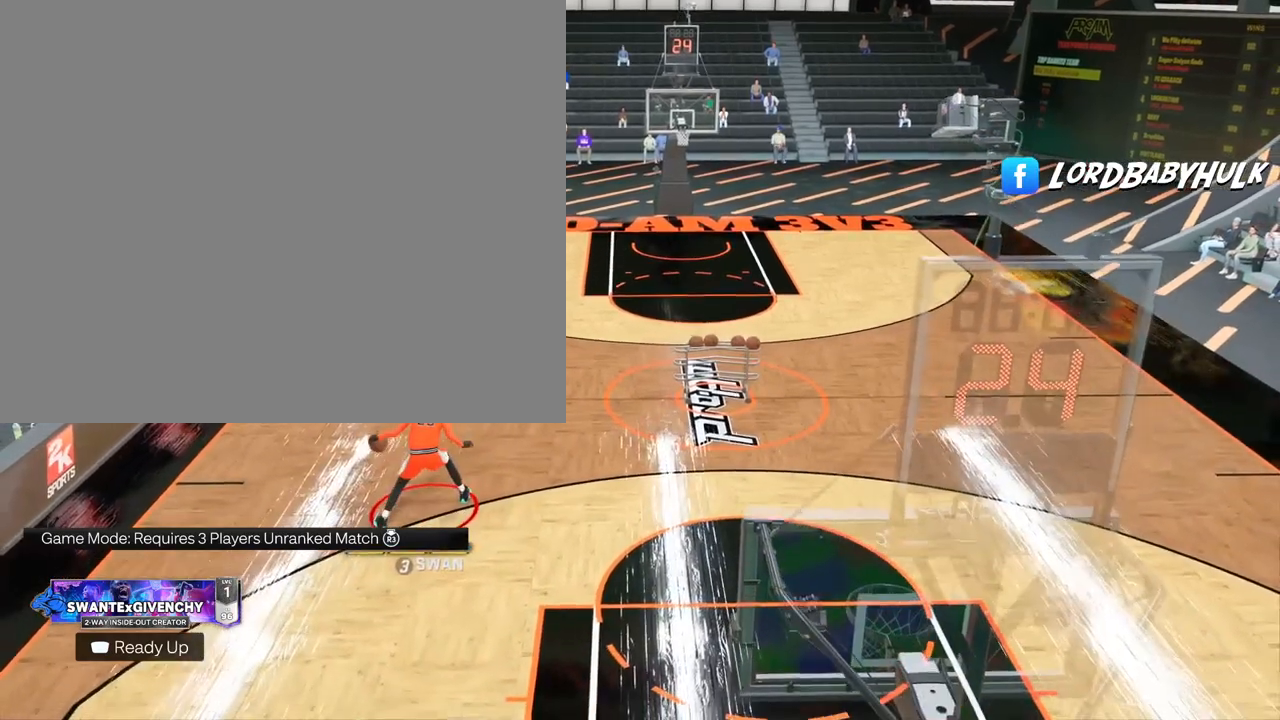
{"buttons": [], "left_stick": "center", "right_stick": "center", "events": [[350, "R2", "up"], [417, "left_stick", "center"]]}
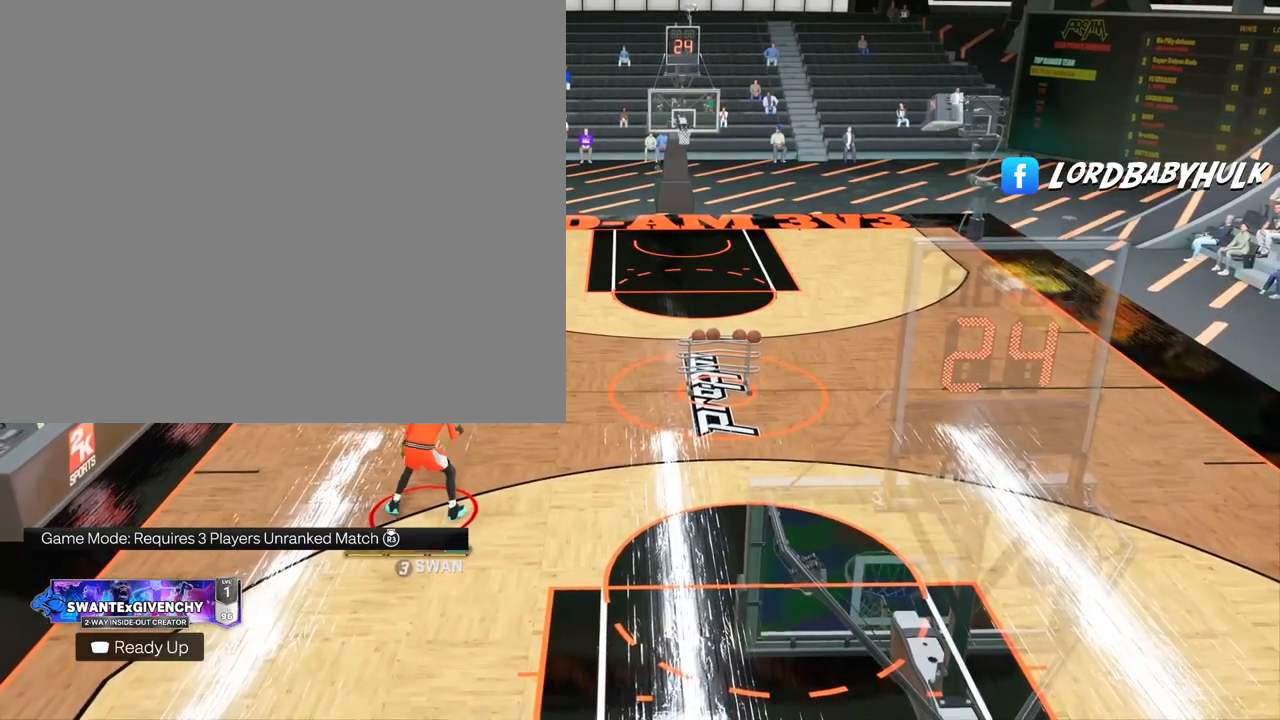
{"buttons": ["R2"], "left_stick": "up-left", "right_stick": "center", "events": [[117, "right_stick", "up-left"], [217, "right_stick", "center"], [400, "R2", "down"], [433, "left_stick", "up-left"]]}
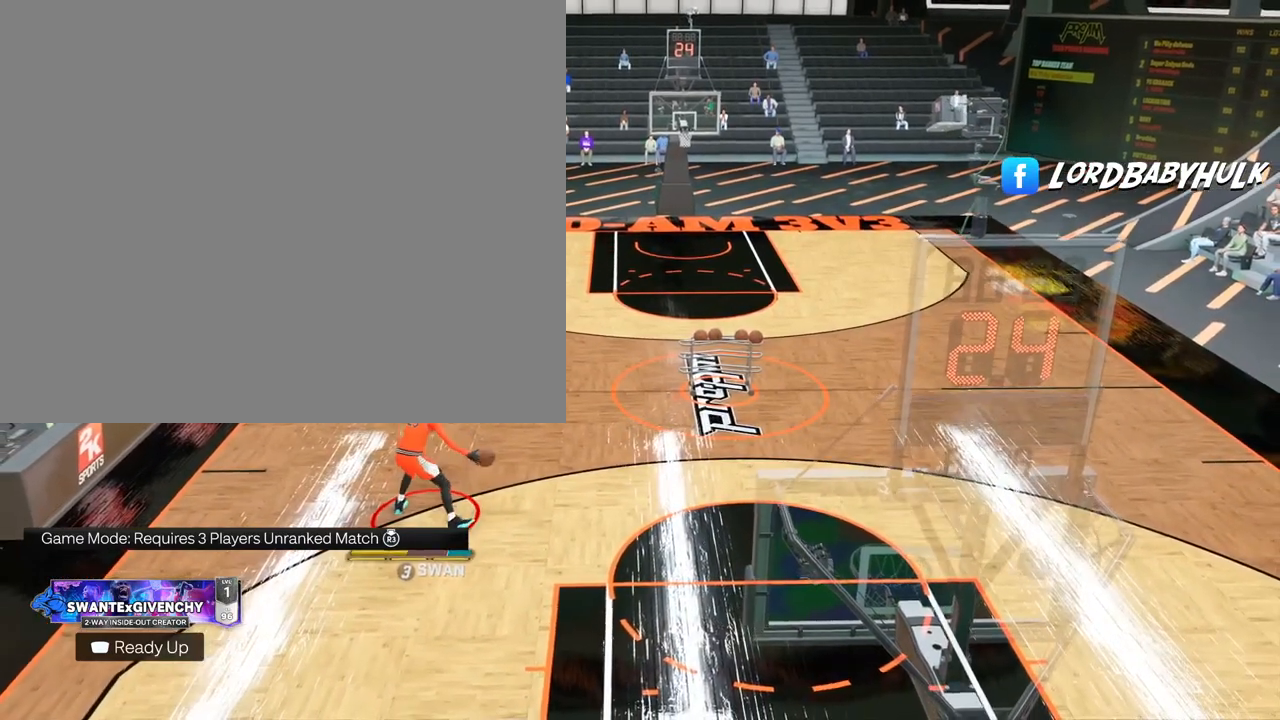
{"buttons": ["R2"], "left_stick": "up-left", "right_stick": "center", "events": []}
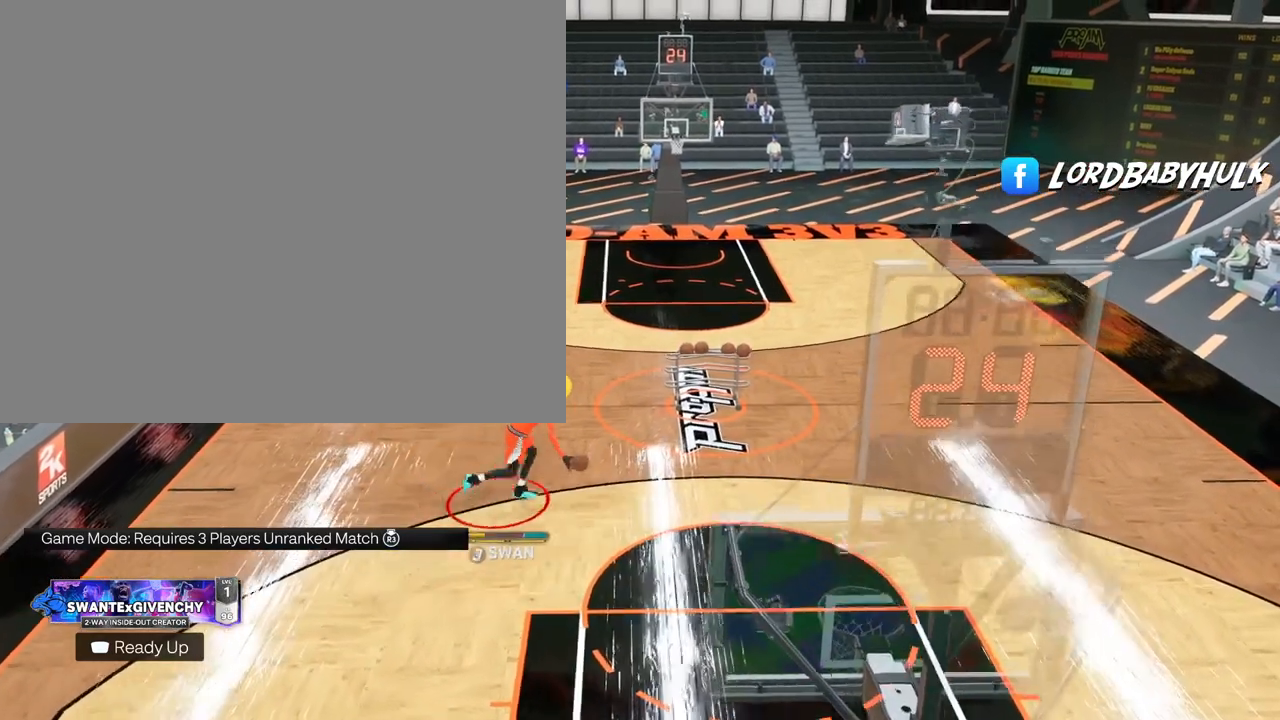
{"buttons": ["R2"], "left_stick": "up-left", "right_stick": "center", "events": []}
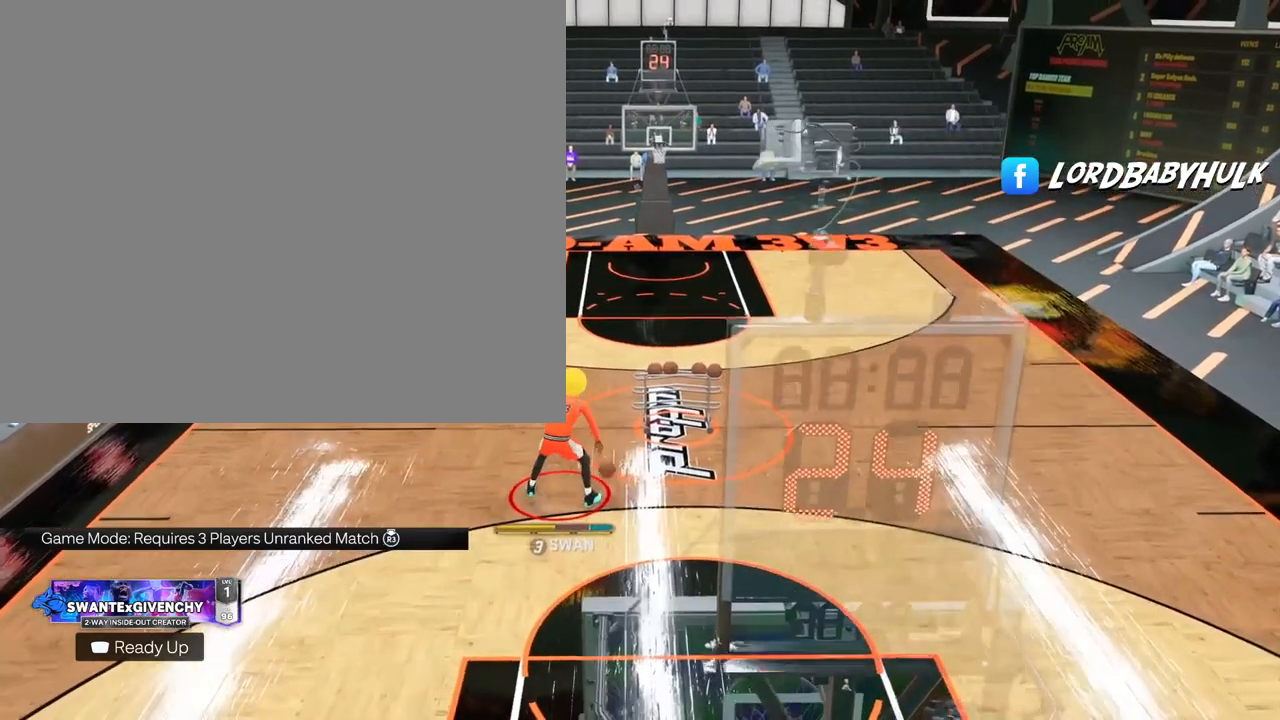
{"buttons": [], "left_stick": "center", "right_stick": "up-right", "events": [[200, "R2", "up"], [217, "left_stick", "center"], [467, "right_stick", "up-right"]]}
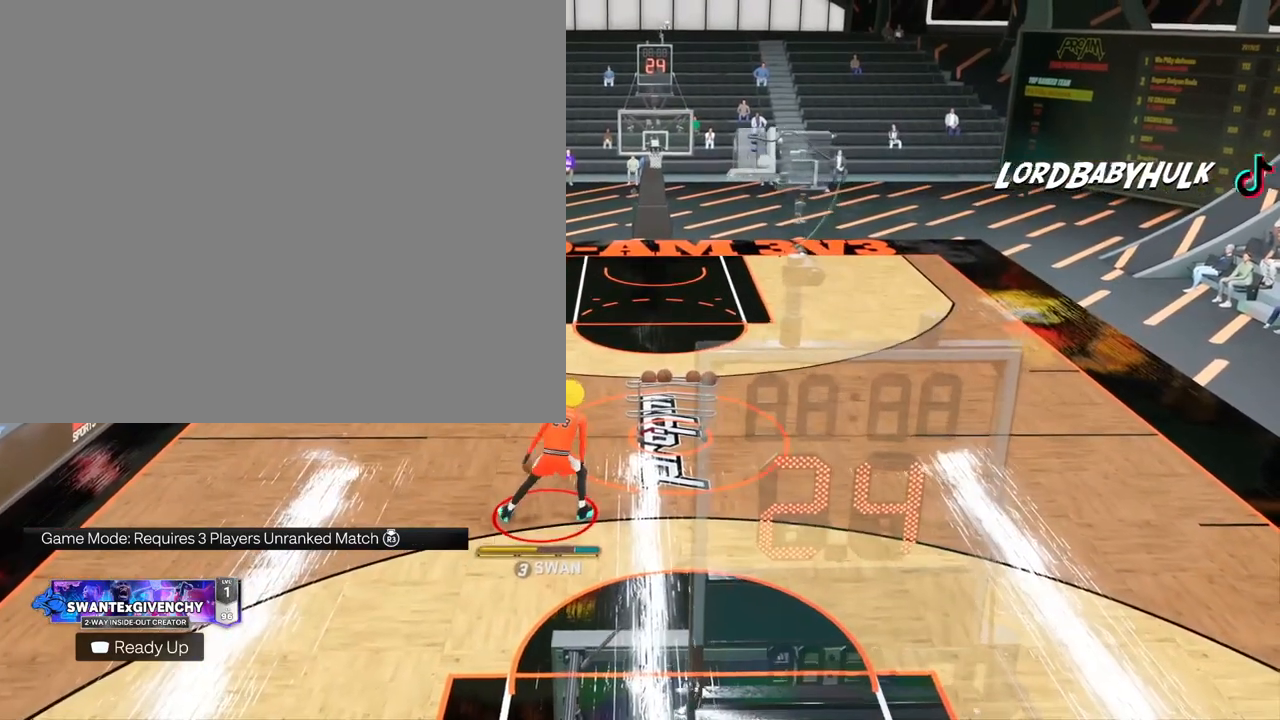
{"buttons": ["R2"], "left_stick": "up-right", "right_stick": "center", "events": [[83, "right_stick", "center"], [233, "R2", "down"], [267, "left_stick", "up"], [350, "left_stick", "up-right"]]}
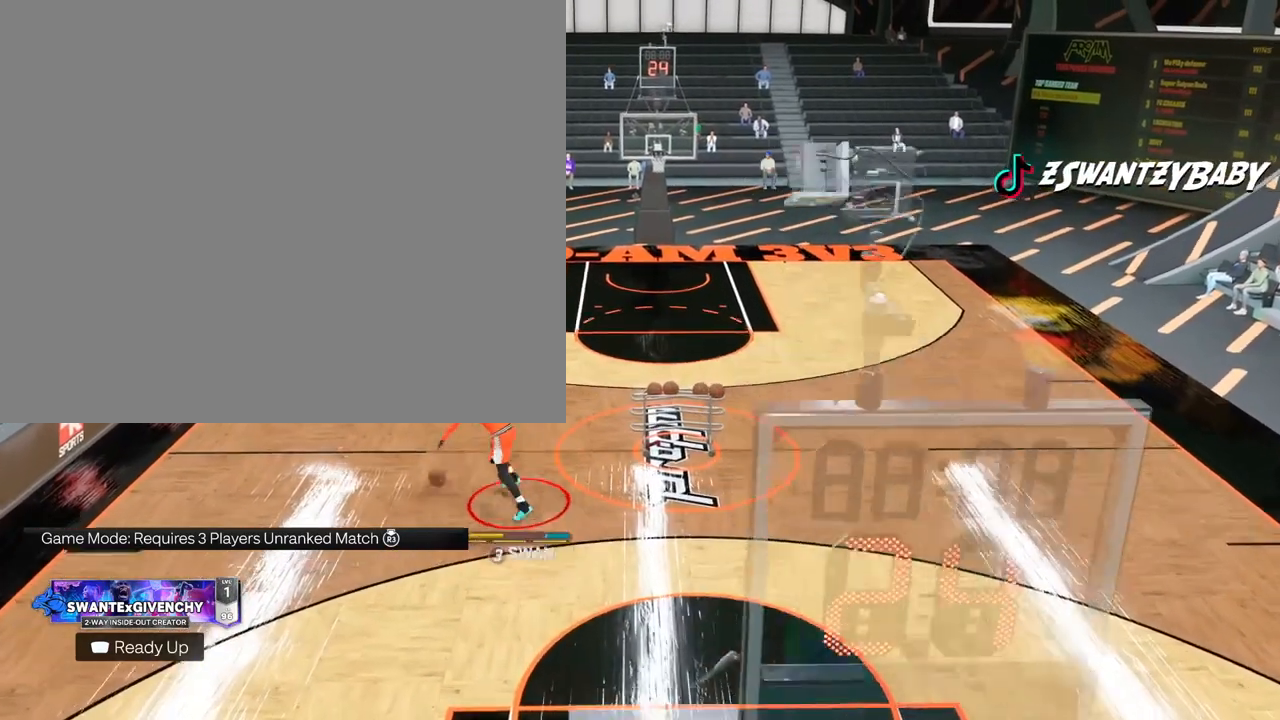
{"buttons": ["R2"], "left_stick": "up-right", "right_stick": "center", "events": []}
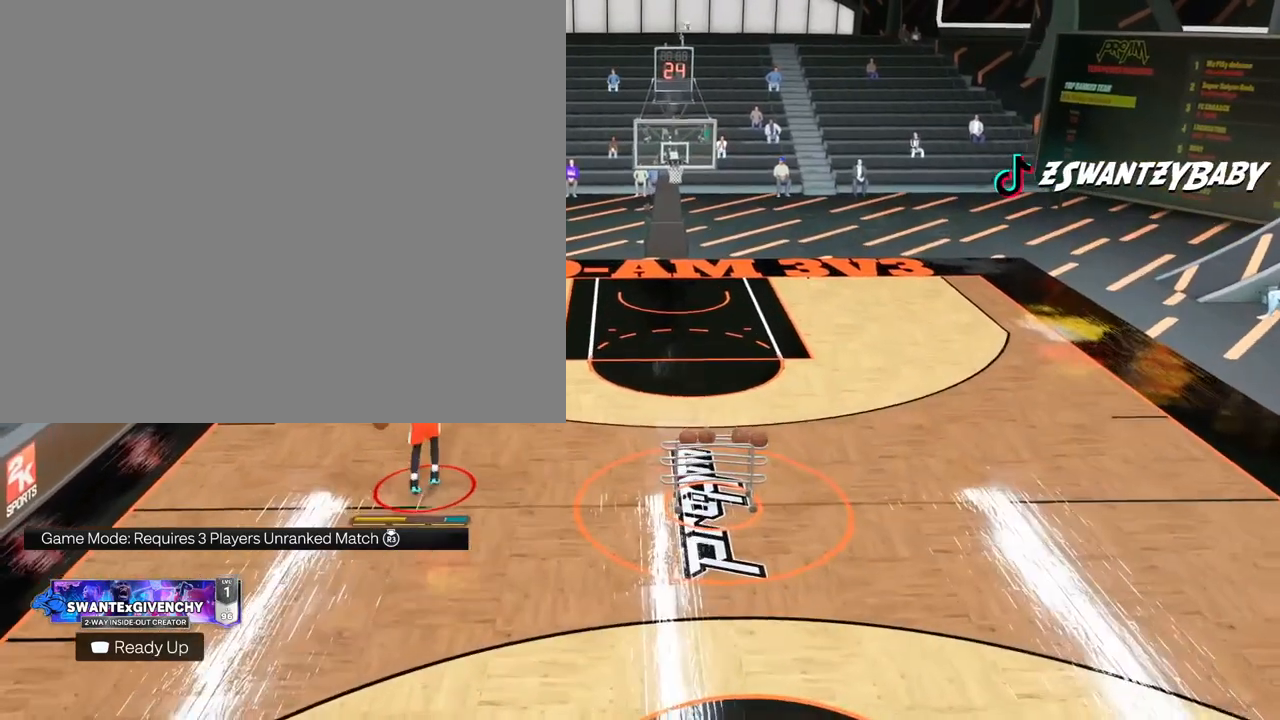
{"buttons": ["R2"], "left_stick": "up-right", "right_stick": "center", "events": []}
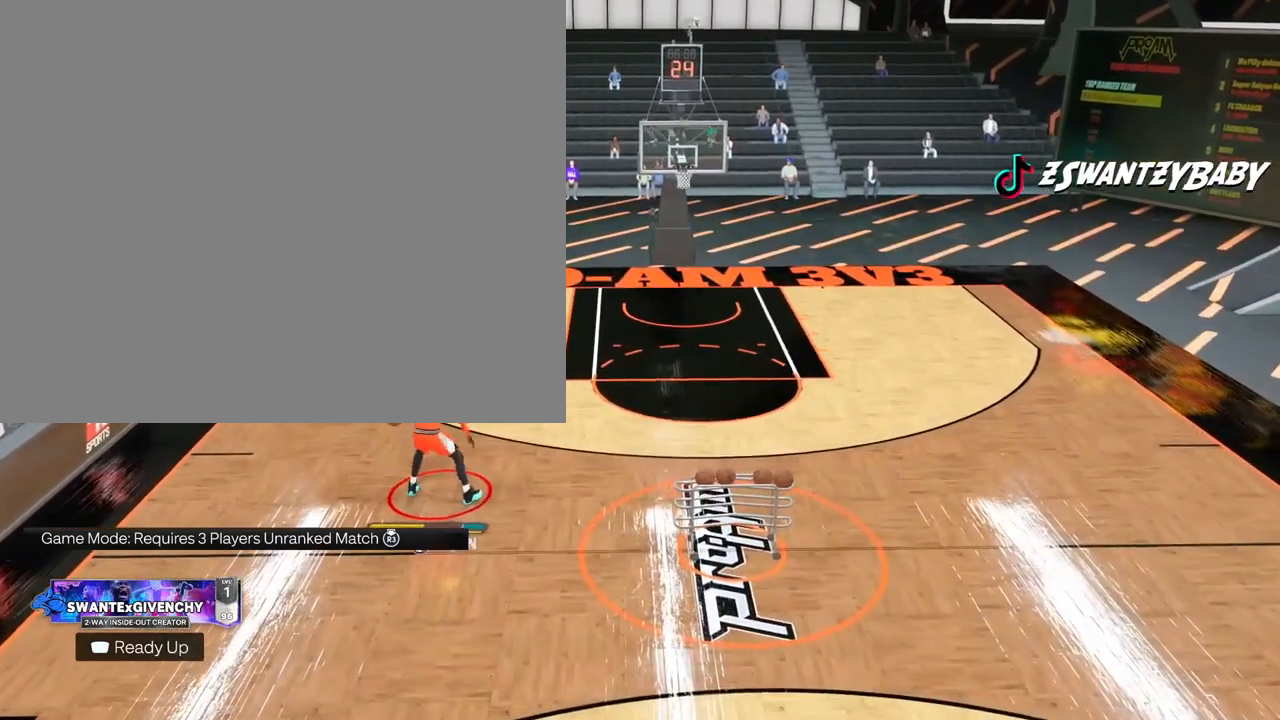
{"buttons": ["R2"], "left_stick": "up-right", "right_stick": "center", "events": []}
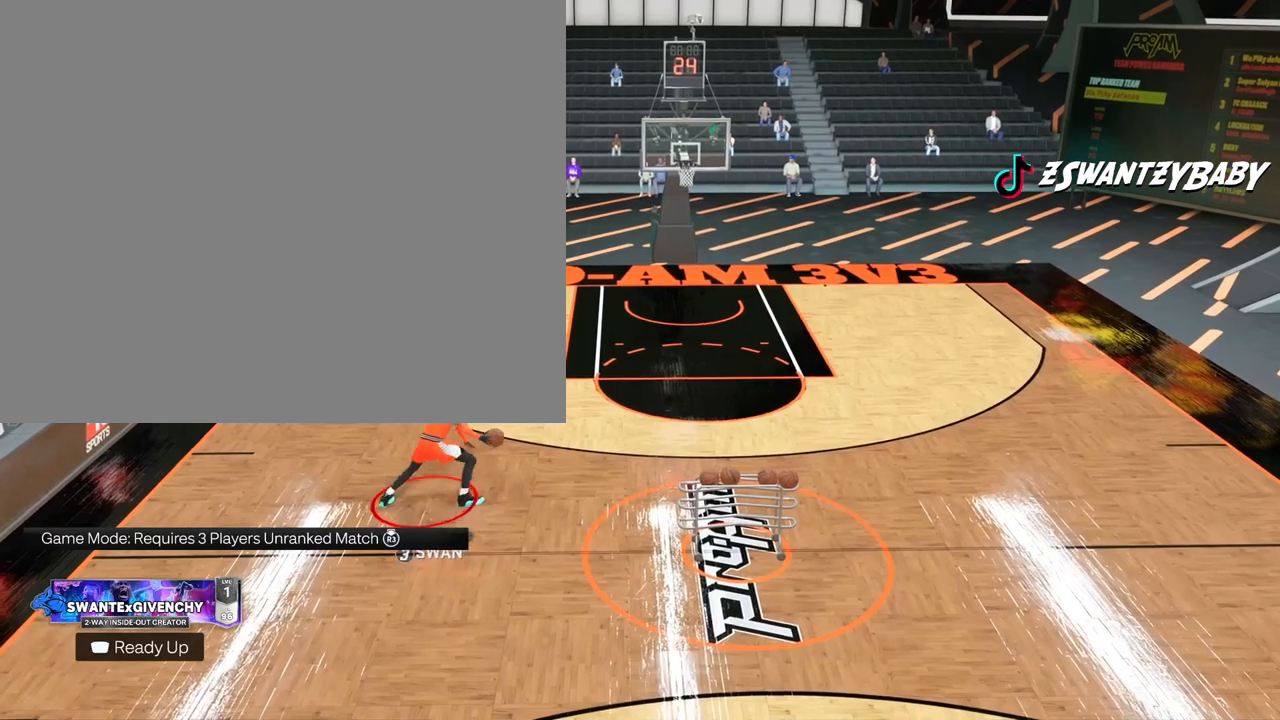
{"buttons": [], "left_stick": "center", "right_stick": "up-left", "events": [[200, "R2", "up"], [217, "left_stick", "center"], [483, "right_stick", "up-left"]]}
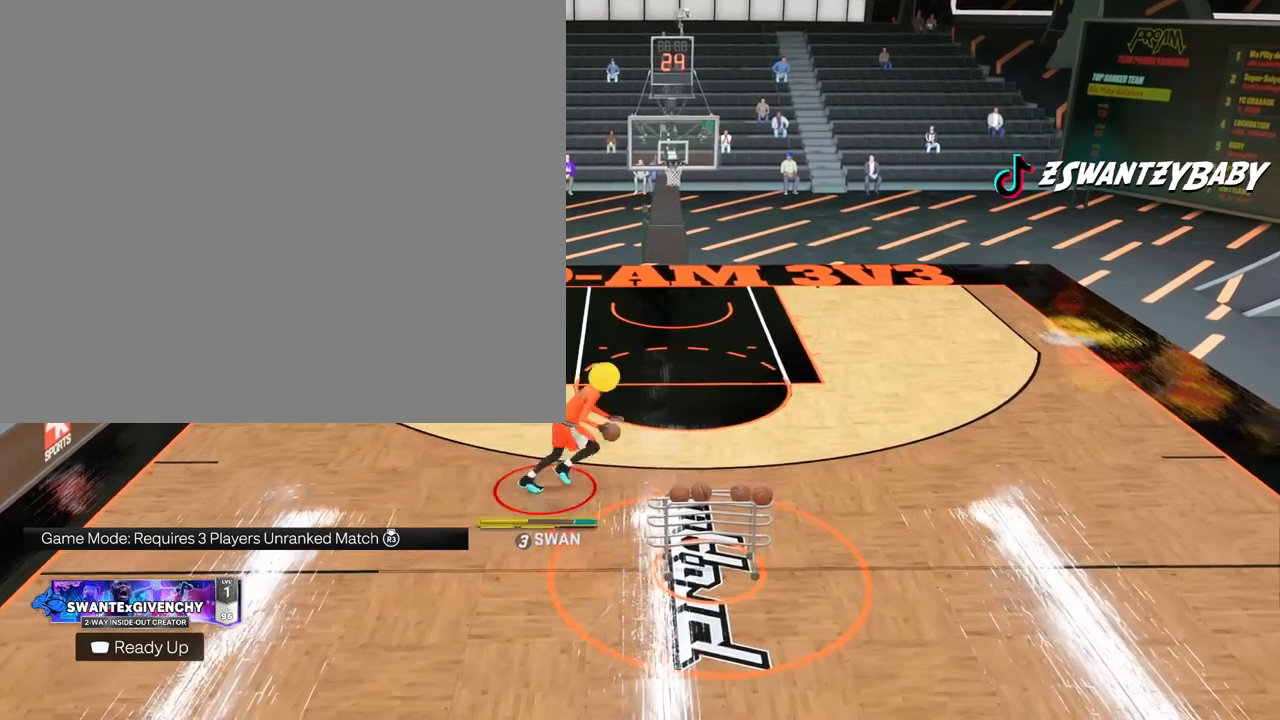
{"buttons": ["R2"], "left_stick": "up-left", "right_stick": "center", "events": [[83, "right_stick", "center"], [283, "left_stick", "up-left"], [367, "R2", "down"]]}
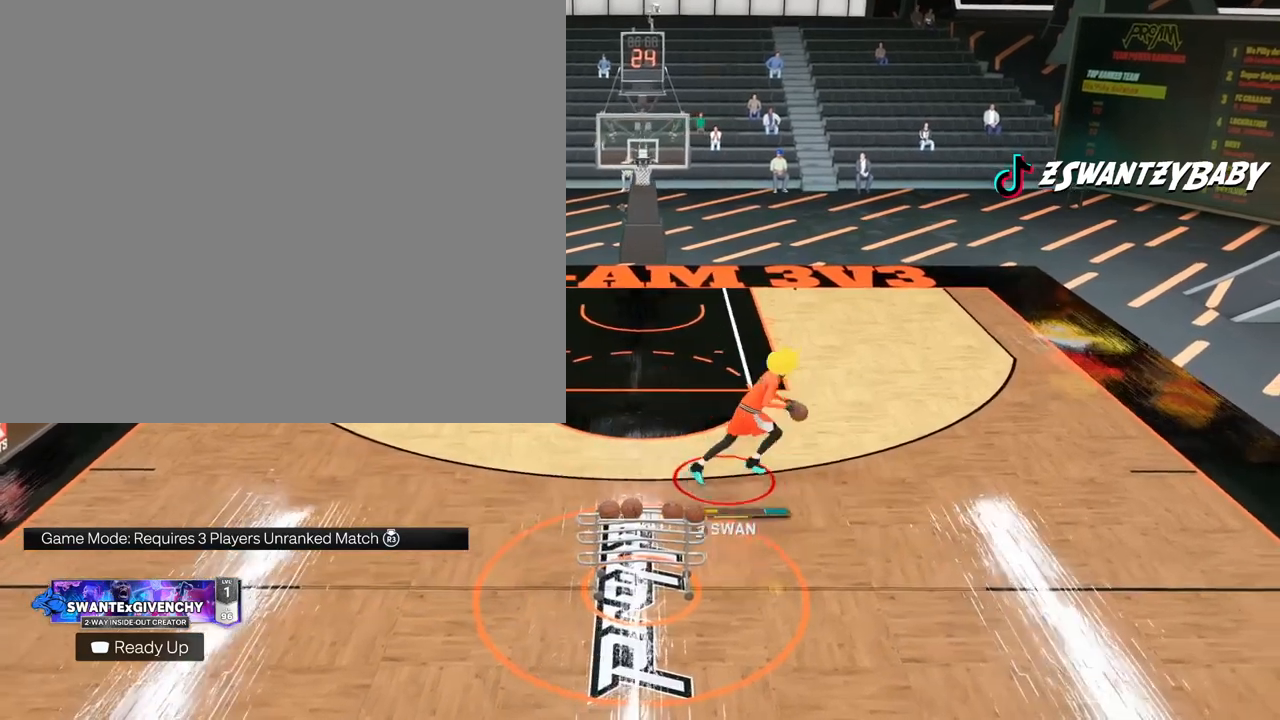
{"buttons": ["R2"], "left_stick": "up-left", "right_stick": "center", "events": []}
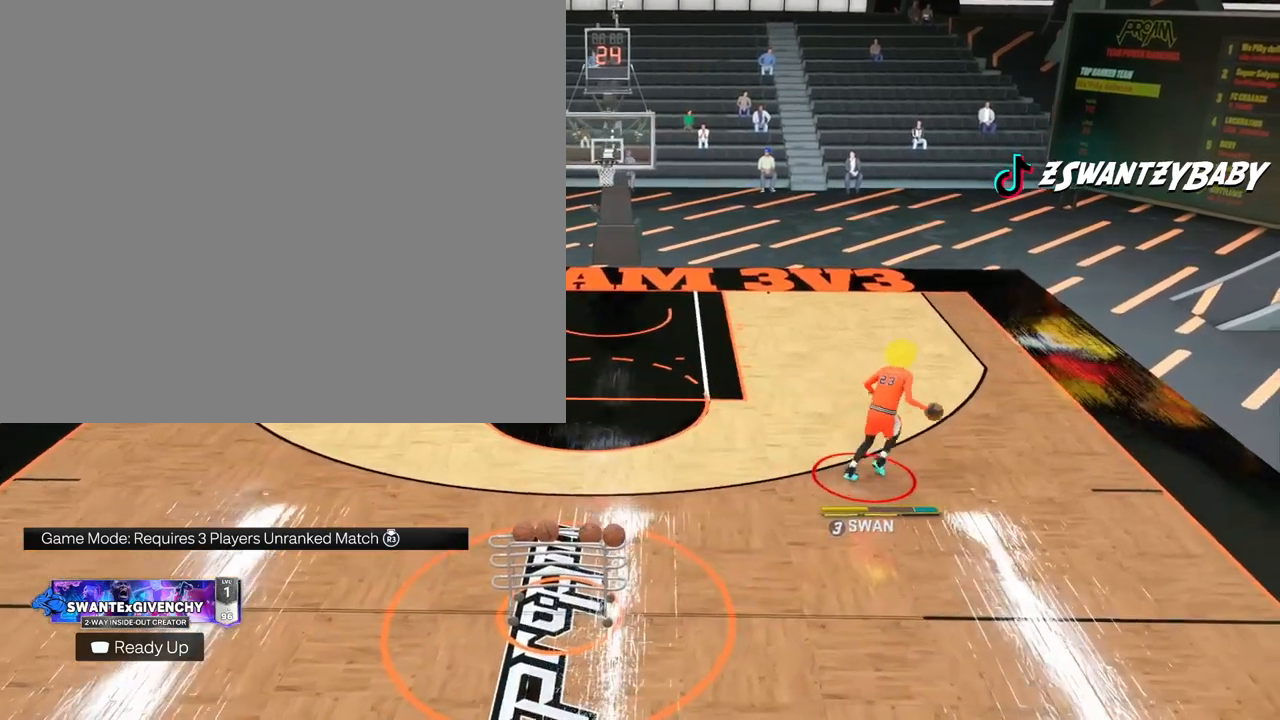
{"buttons": [], "left_stick": "left", "right_stick": "center", "events": [[433, "left_stick", "left"], [483, "R2", "up"]]}
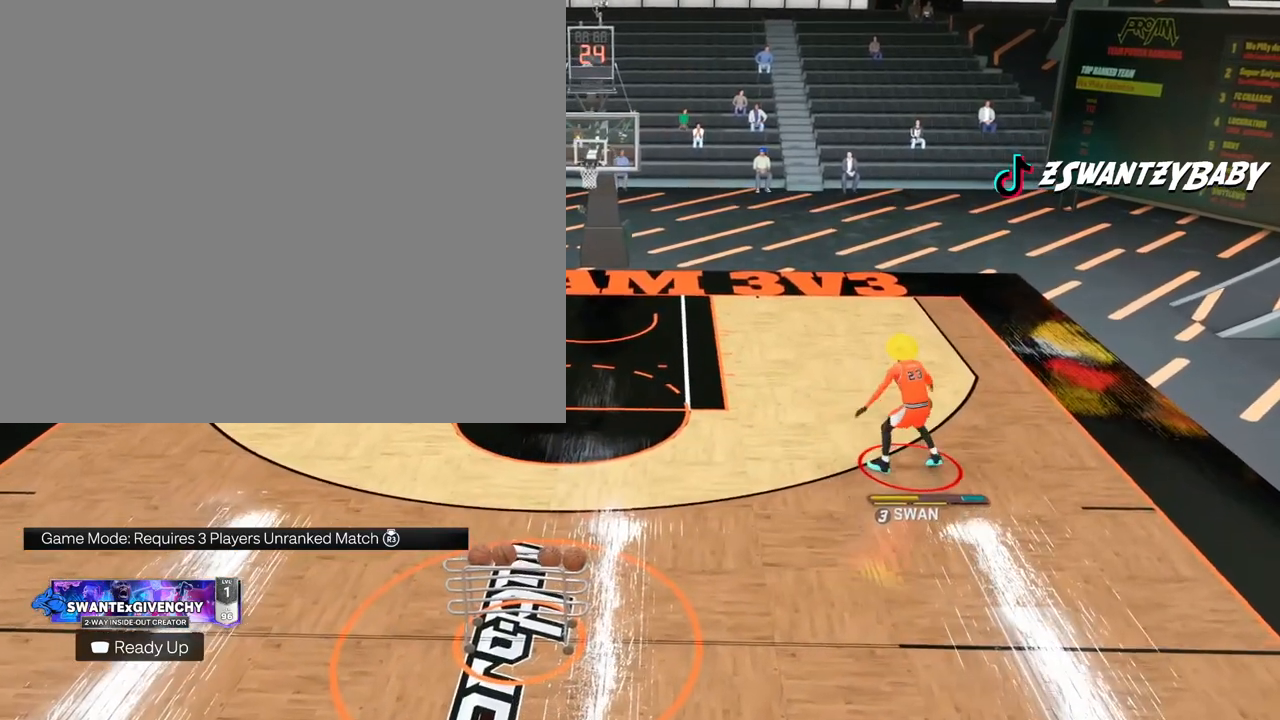
{"buttons": [], "left_stick": "left", "right_stick": "center", "events": [[133, "left_stick", "down-left"], [450, "left_stick", "left"]]}
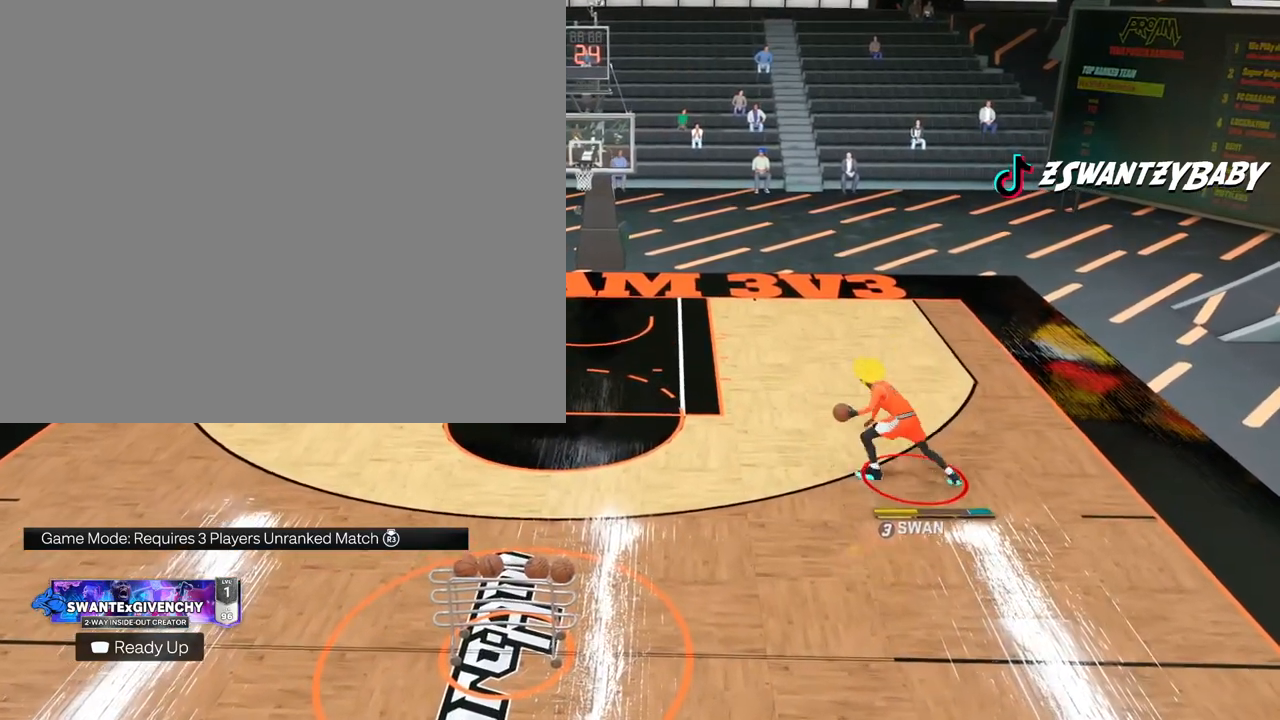
{"buttons": [], "left_stick": "up", "right_stick": "center", "events": [[33, "left_stick", "center"], [233, "left_stick", "up"]]}